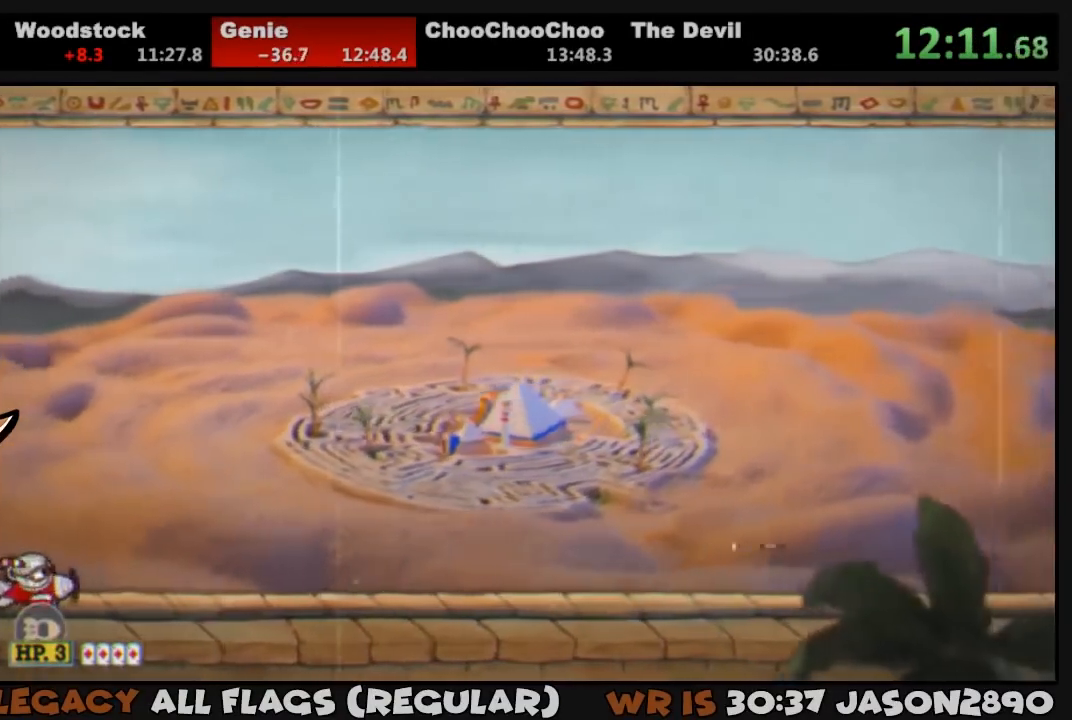
Gameplay with a controller (PlayStation layout); each line is a JSON object with the inputs held at the frame after it. "events" lists button and stick changes between this image and that frame as [ms after this image, input, new state], when the widget could be followed in between.
{"buttons": ["L1"], "left_stick": "center", "right_stick": "center", "events": []}
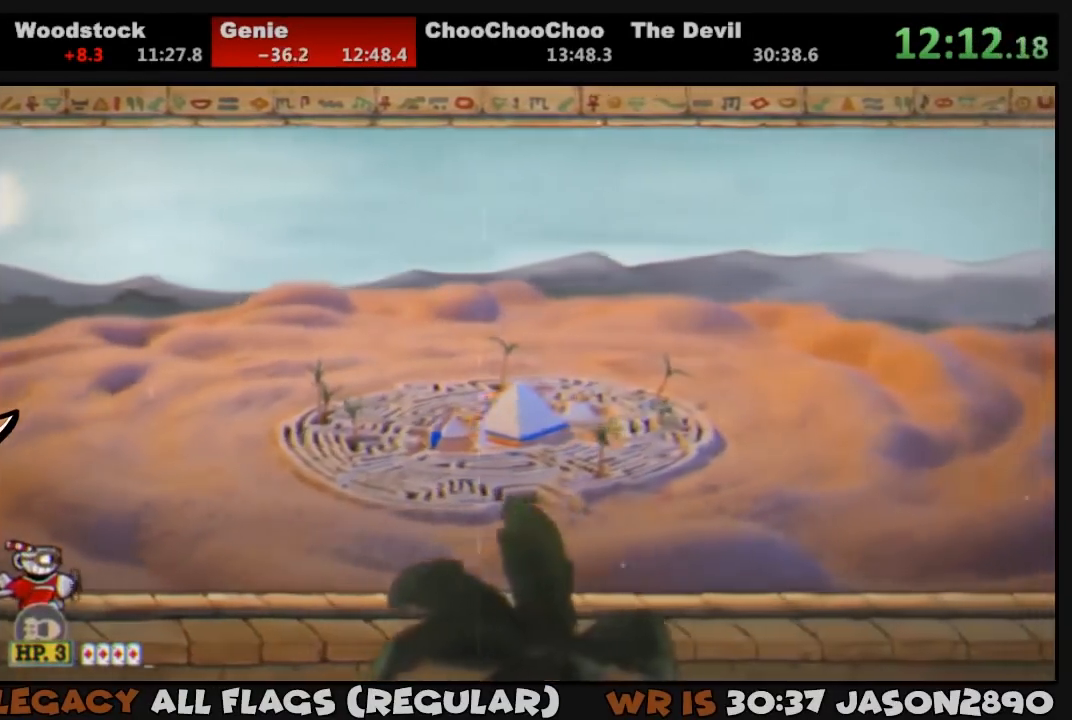
{"buttons": ["L1"], "left_stick": "center", "right_stick": "center", "events": []}
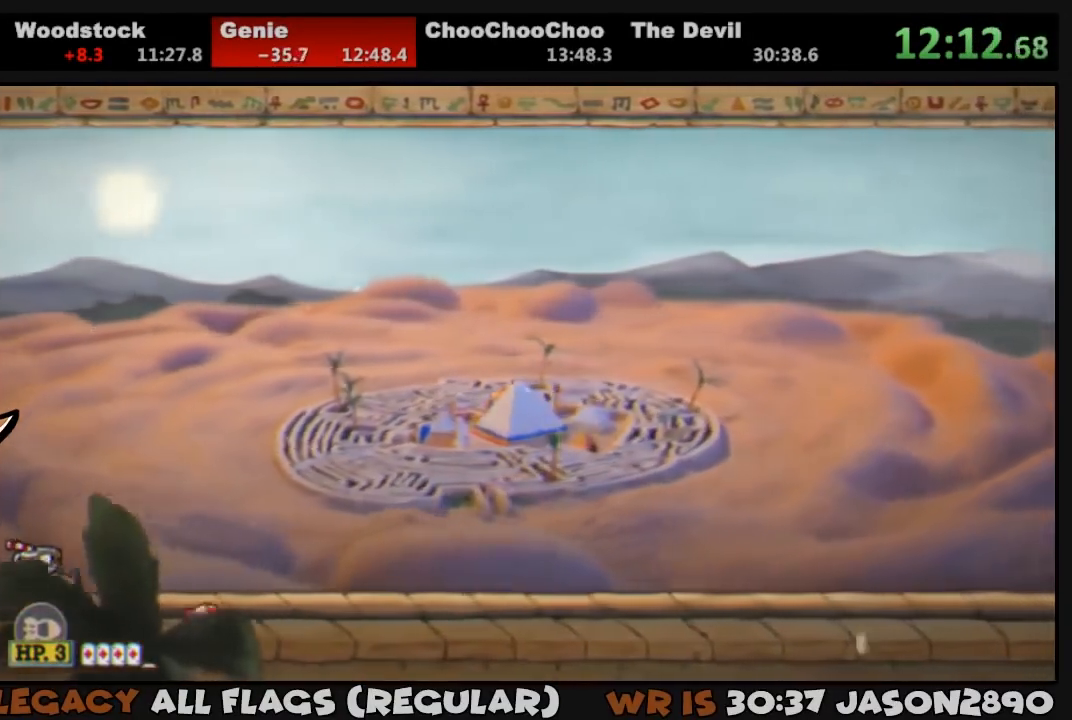
{"buttons": ["L1"], "left_stick": "center", "right_stick": "center", "events": []}
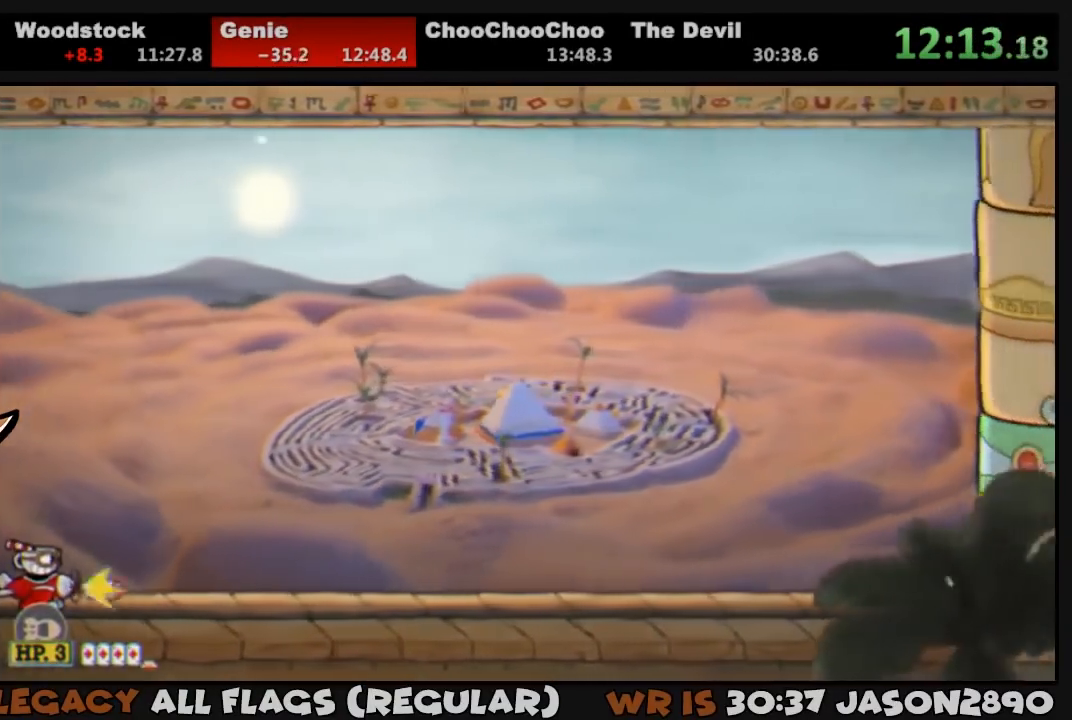
{"buttons": ["L1"], "left_stick": "center", "right_stick": "center", "events": []}
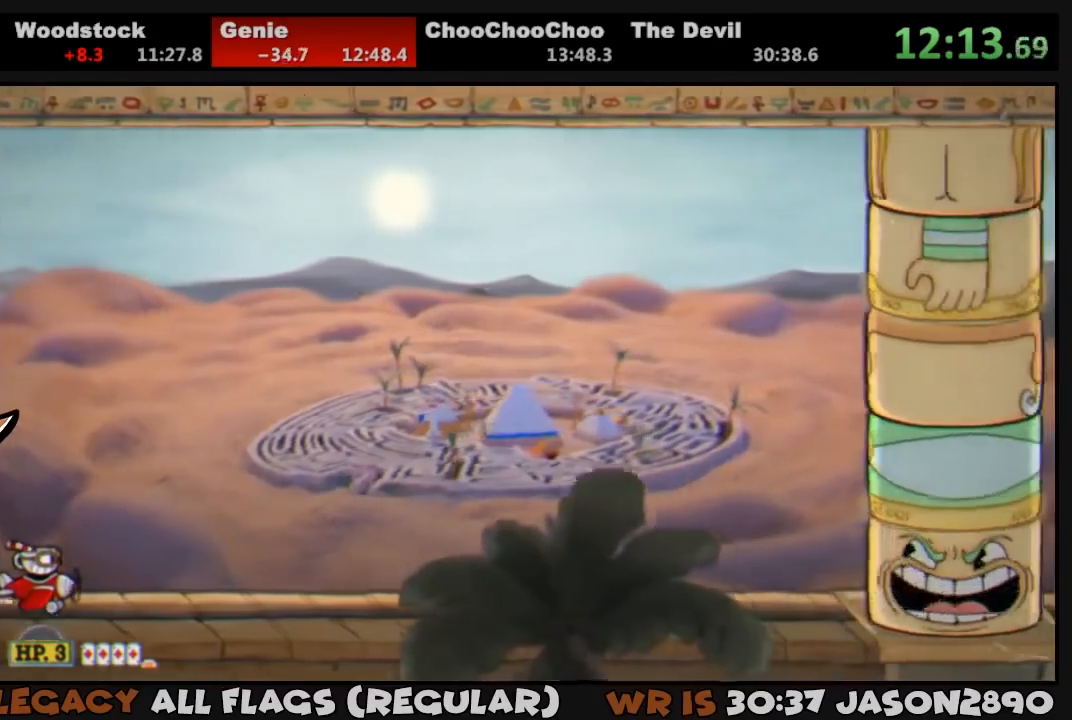
{"buttons": ["L1"], "left_stick": "center", "right_stick": "center", "events": []}
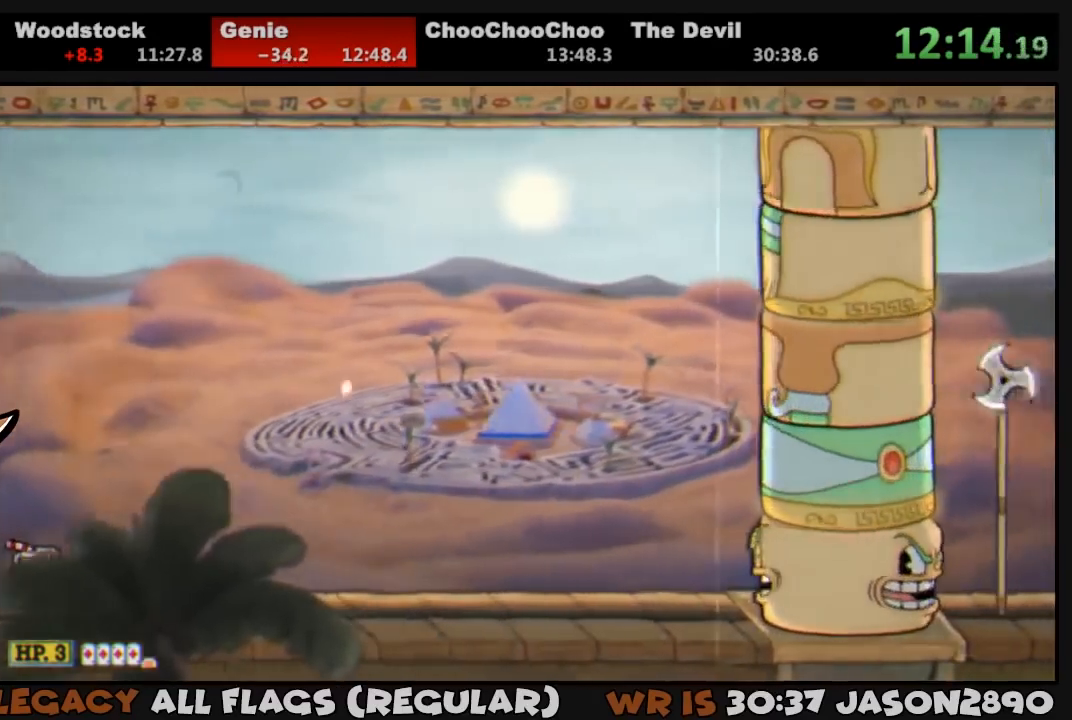
{"buttons": ["L1"], "left_stick": "center", "right_stick": "center", "events": []}
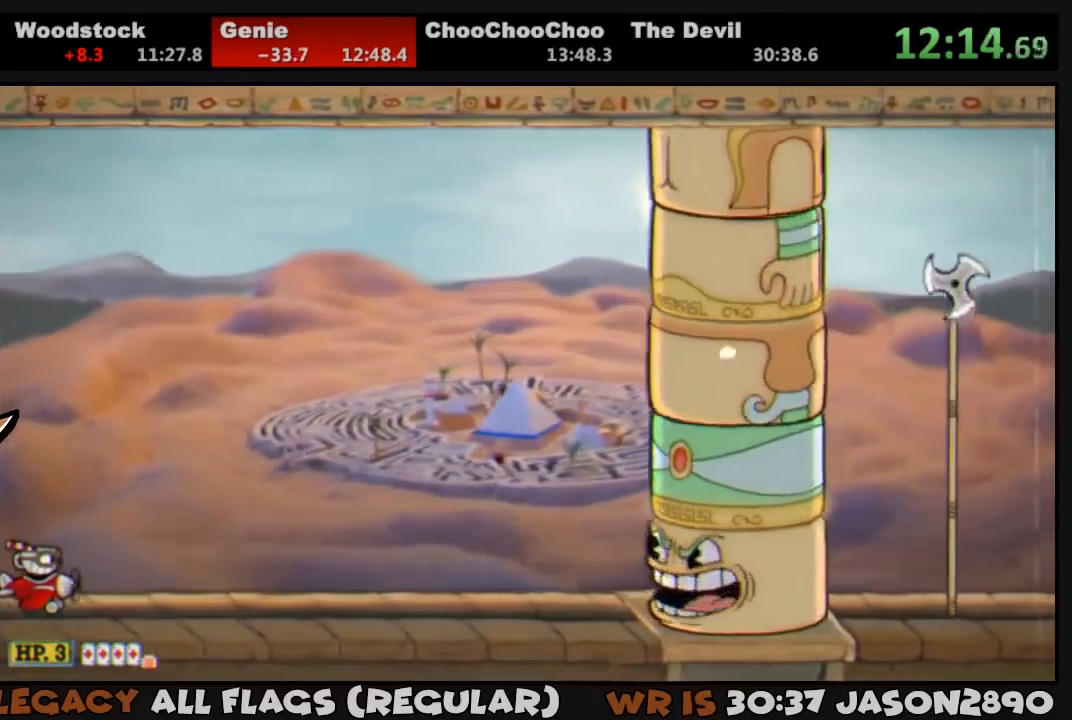
{"buttons": ["L1"], "left_stick": "center", "right_stick": "center", "events": []}
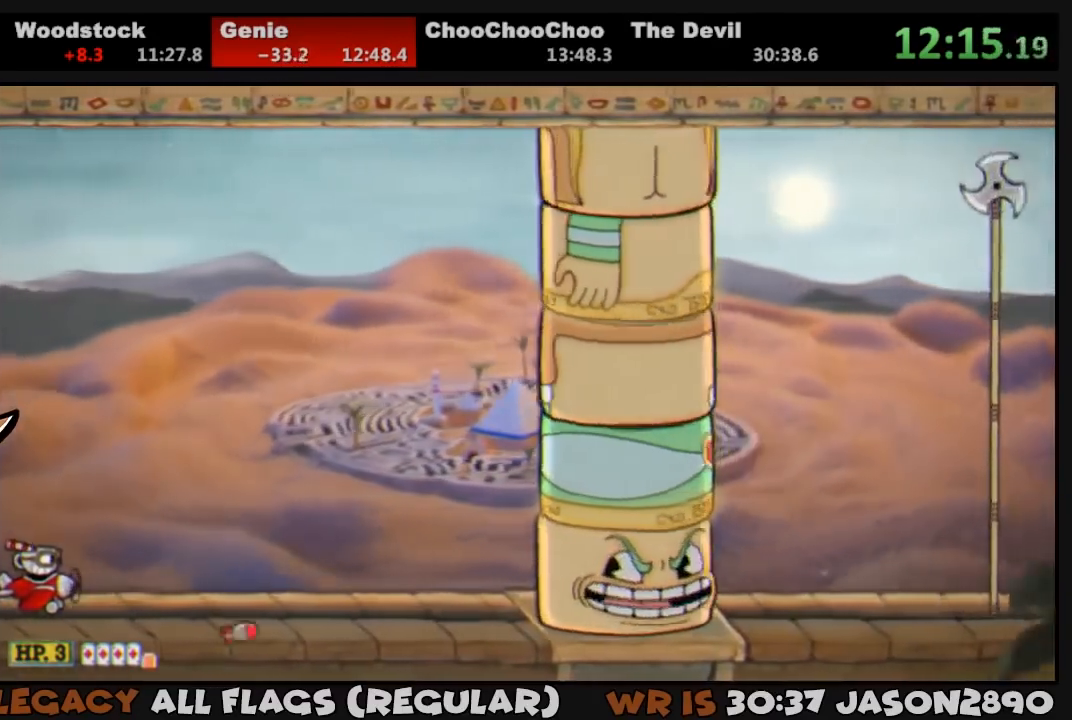
{"buttons": ["L1"], "left_stick": "center", "right_stick": "center", "events": []}
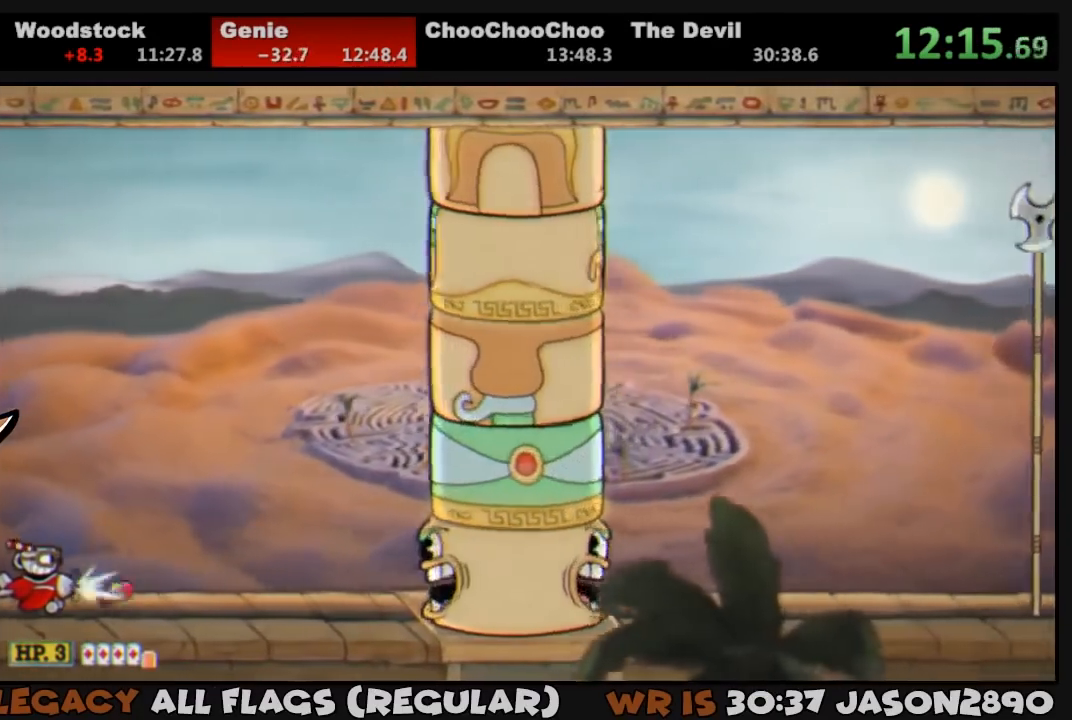
{"buttons": ["L1"], "left_stick": "center", "right_stick": "center", "events": [[100, "SQUARE", "down"], [167, "DPAD_UP", "down"], [200, "SQUARE", "up"], [233, "L2", "down"], [300, "DPAD_RIGHT", "down"], [333, "DPAD_RIGHT", "up"], [333, "DPAD_UP", "up"], [350, "L2", "up"]]}
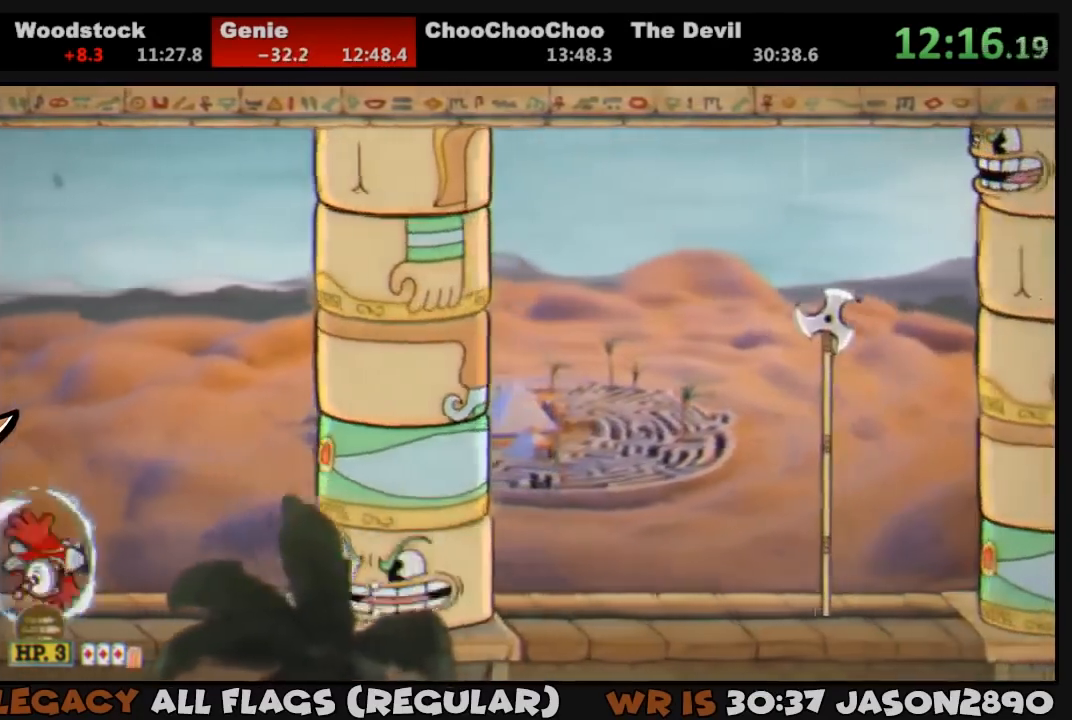
{"buttons": ["DPAD_DOWN", "DPAD_LEFT"], "left_stick": "center", "right_stick": "center", "events": [[100, "DPAD_UP", "down"], [133, "DPAD_UP", "up"], [133, "L1", "up"], [500, "DPAD_DOWN", "down"], [500, "DPAD_LEFT", "down"]]}
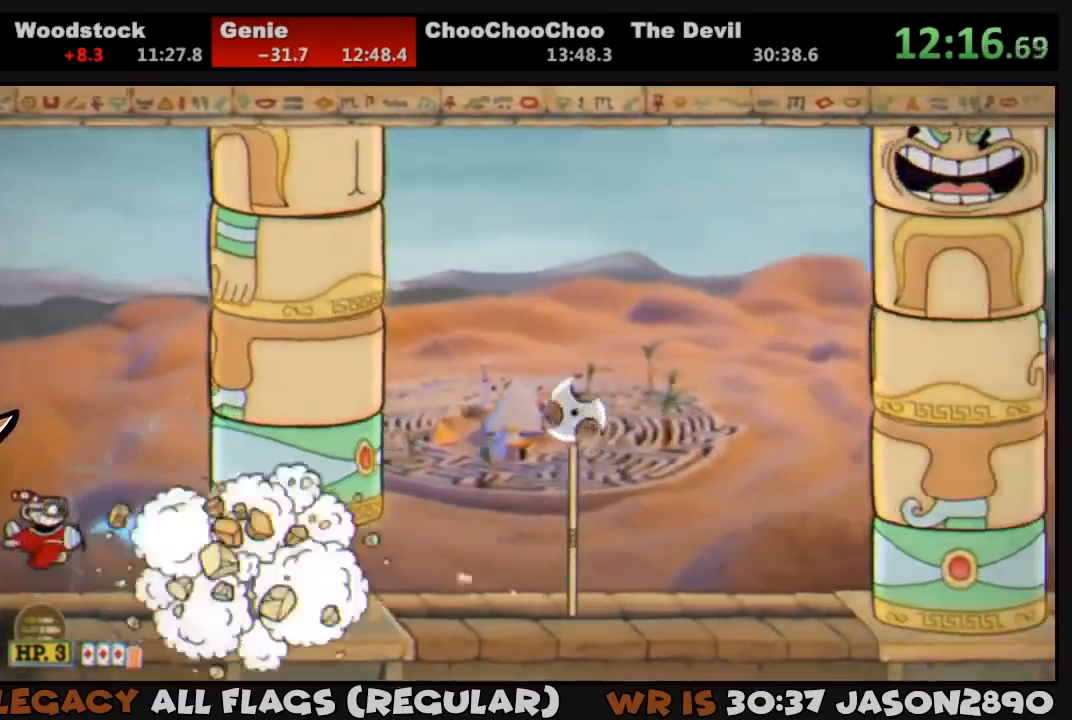
{"buttons": ["L1"], "left_stick": "center", "right_stick": "center", "events": [[100, "DPAD_LEFT", "up"], [167, "L1", "down"], [200, "DPAD_DOWN", "up"], [267, "SQUARE", "down"], [333, "SQUARE", "up"]]}